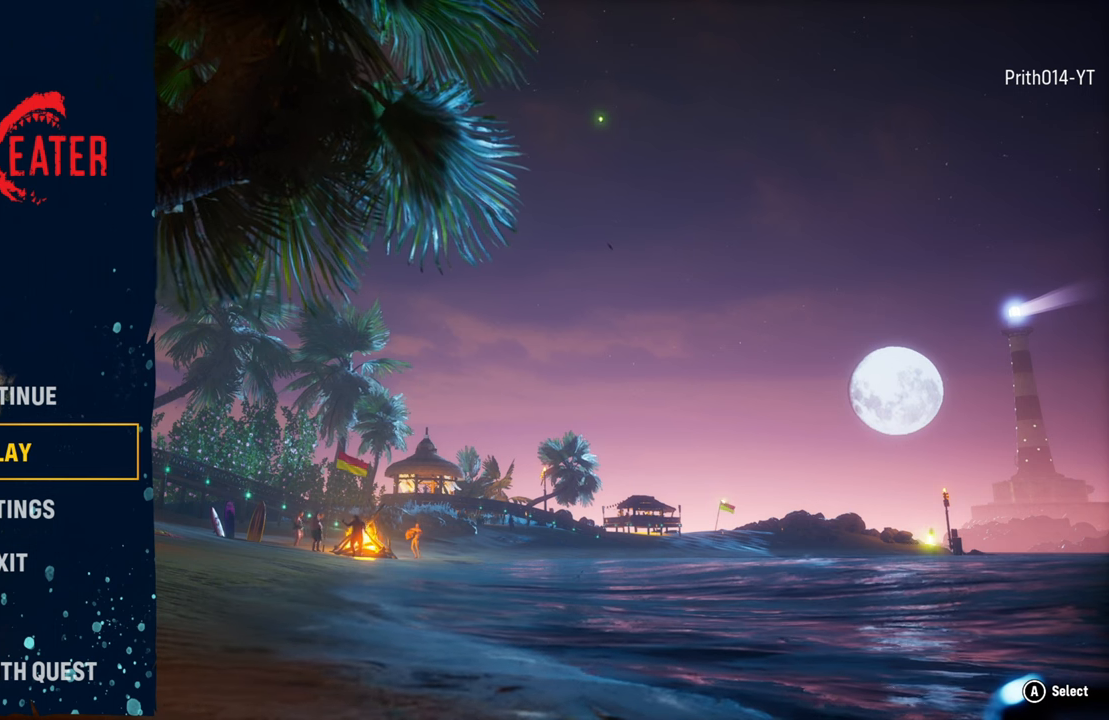
Gameplay with a controller (Xbox layout); each line is a JSON object with the inputs held at the frame after it. "events" lists button and stick changes between this image and that frame as [ms after this image, input, new state], when the widget could be followed in between.
{"buttons": [], "left_stick": "center", "right_stick": "center", "events": []}
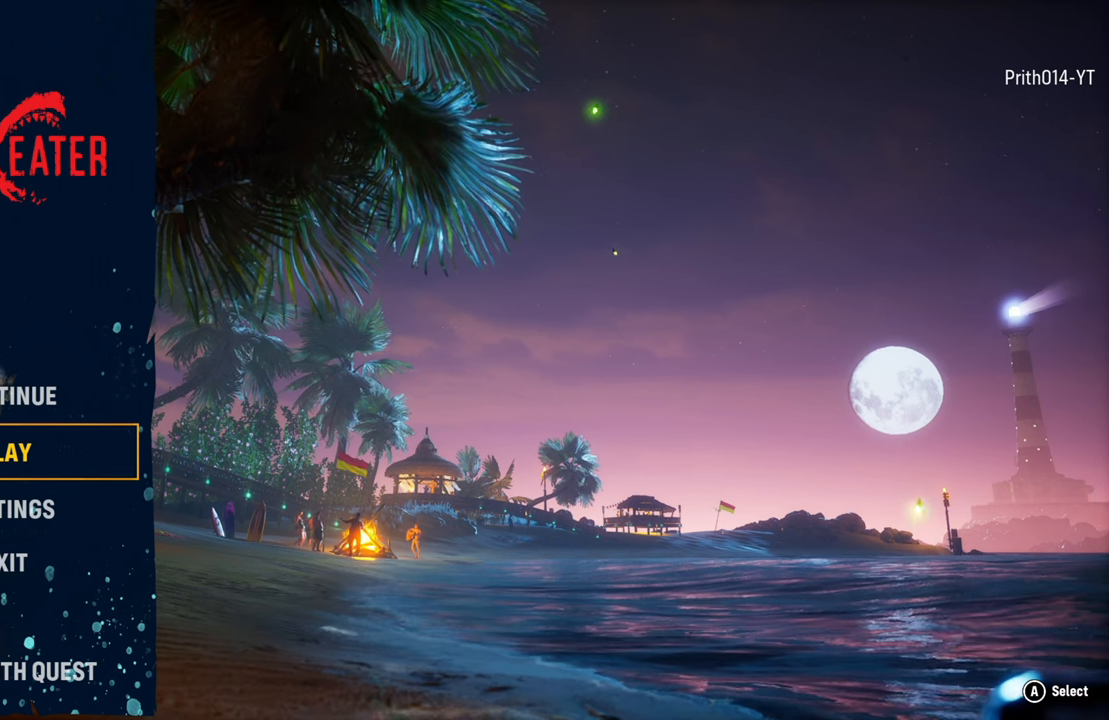
{"buttons": [], "left_stick": "center", "right_stick": "center", "events": []}
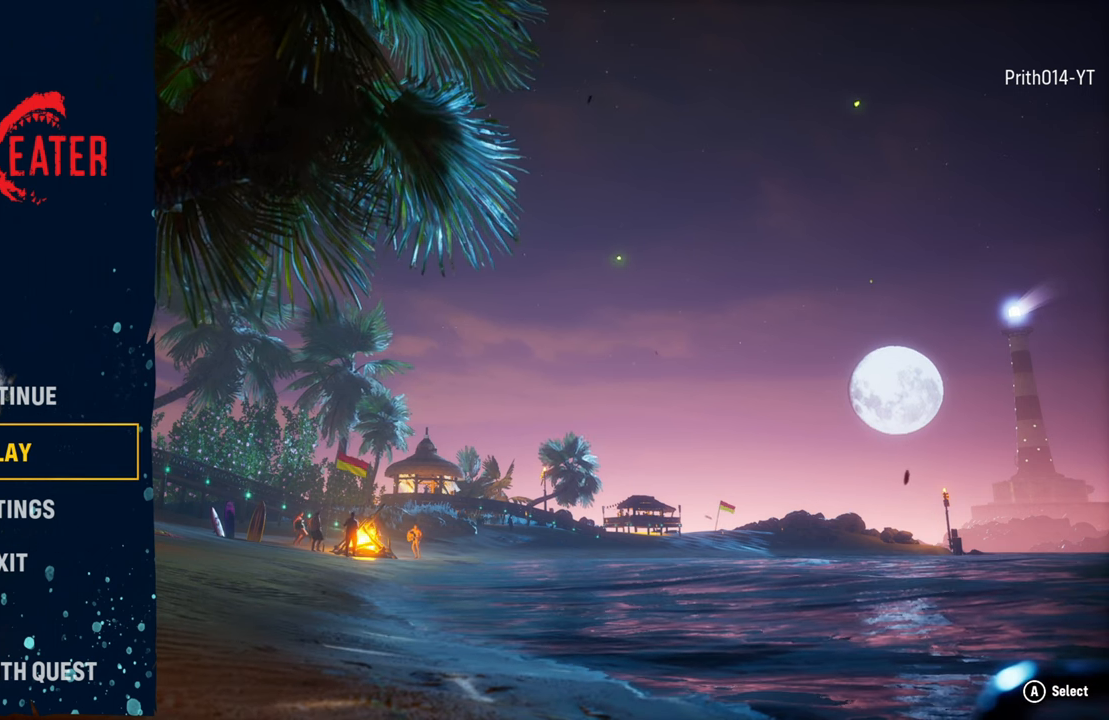
{"buttons": ["A"], "left_stick": "center", "right_stick": "center", "events": [[340, "A", "down"]]}
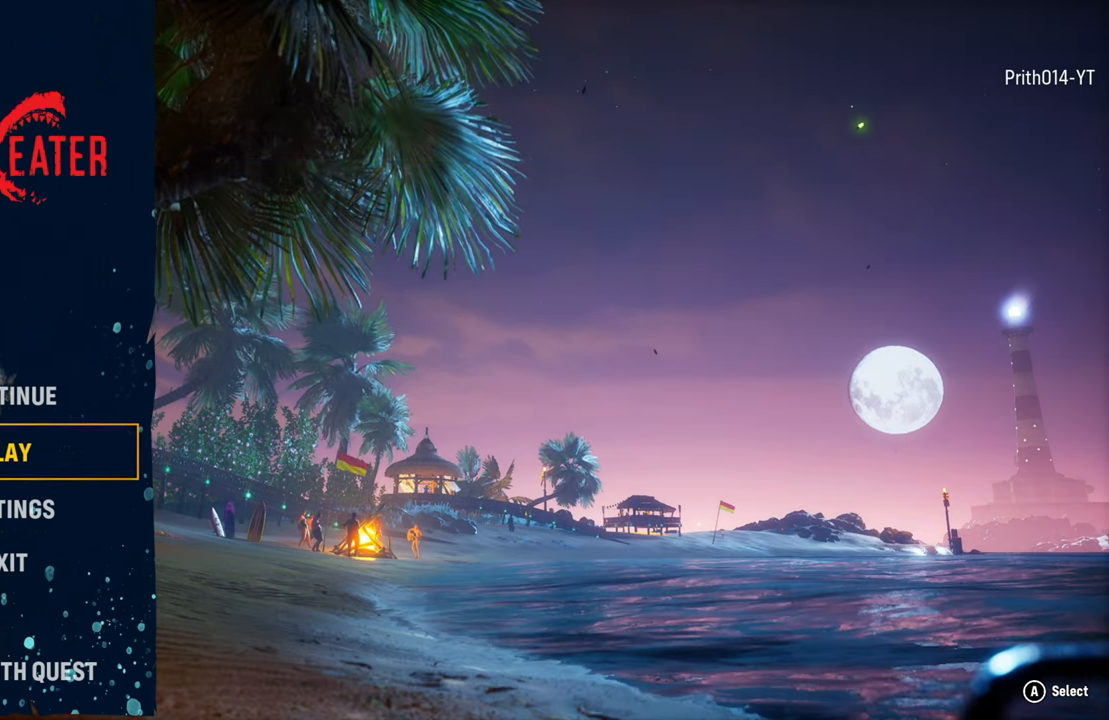
{"buttons": [], "left_stick": "center", "right_stick": "center", "events": [[20, "A", "up"]]}
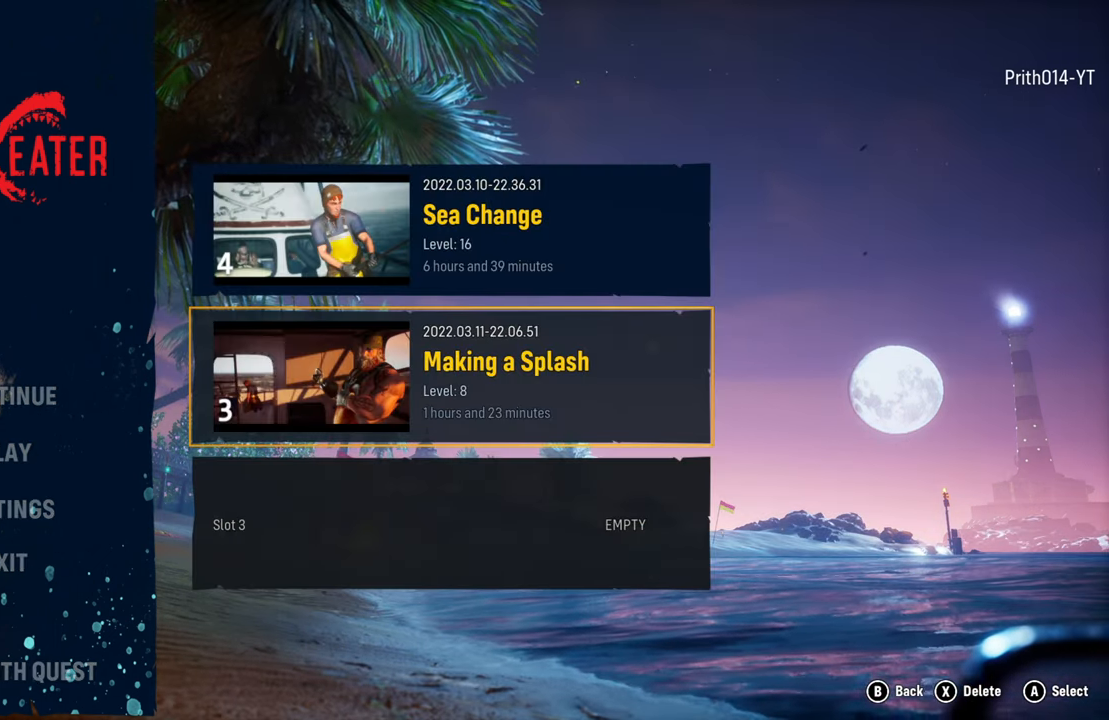
{"buttons": [], "left_stick": "center", "right_stick": "center", "events": [[280, "DPAD_UP", "down"], [300, "DPAD_UP", "up"]]}
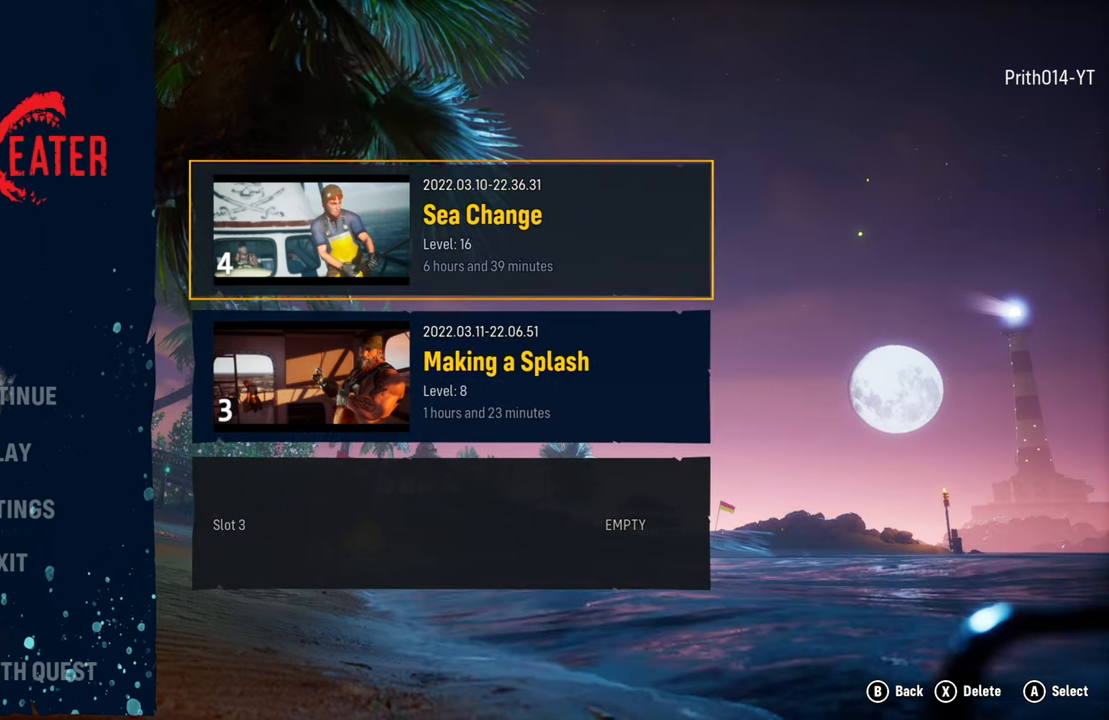
{"buttons": ["DPAD_DOWN"], "left_stick": "center", "right_stick": "center", "events": [[440, "DPAD_DOWN", "down"]]}
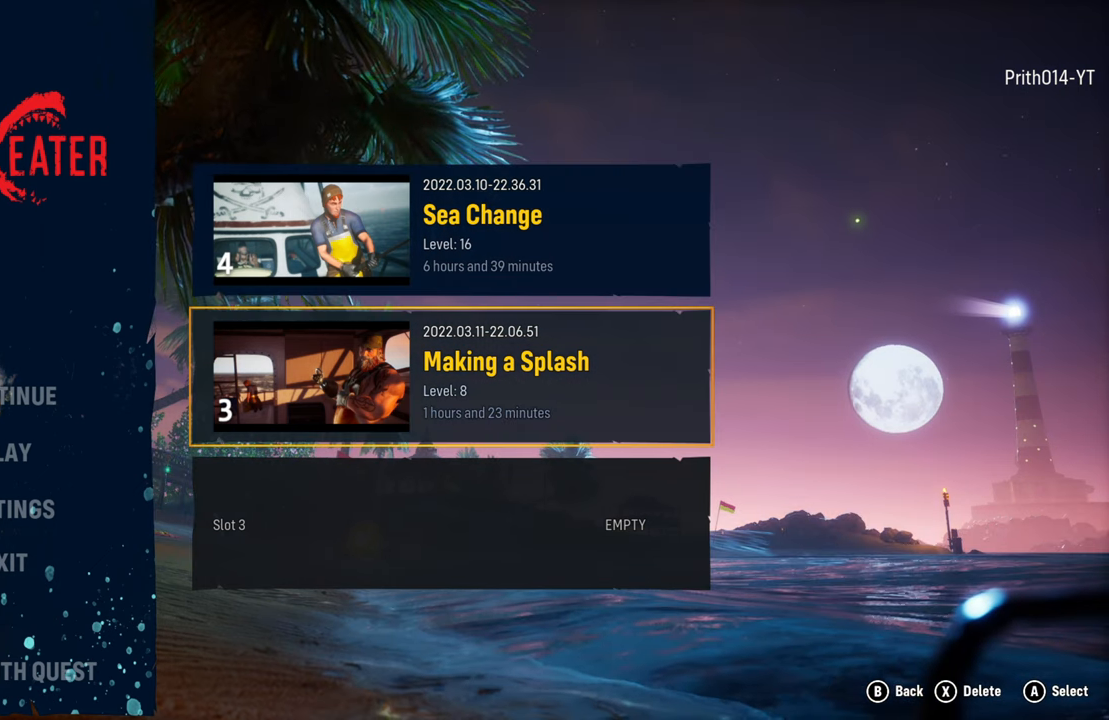
{"buttons": [], "left_stick": "center", "right_stick": "center", "events": [[20, "DPAD_DOWN", "up"], [400, "DPAD_UP", "down"], [500, "DPAD_UP", "up"]]}